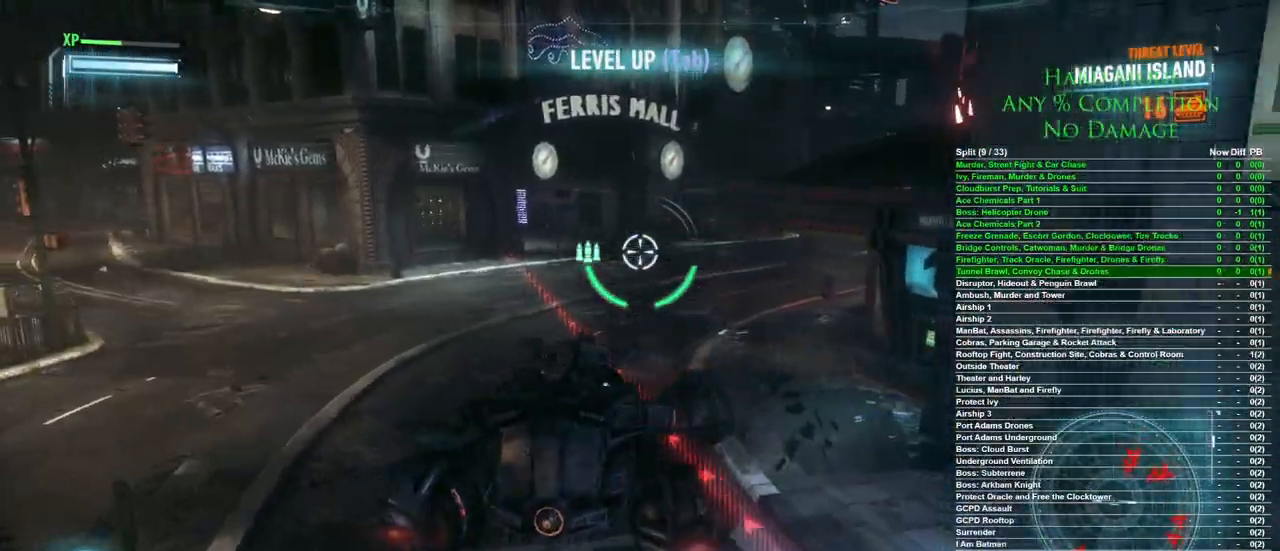
Gameplay with keyboard and mouse; each line is a JSON object with the keys and mouse buttons held at the frame after it. "events" lists presses ("down") and releases ("up") of "1", "2", "3", "4", "5", "a", "alt", "c", "caps_lock", "ctrl", "d", "e", "f", "g", "q", "r", "s", "shift", "space", "t", "tab", "v", "w", "x", "z", "mouse_left", "mouse_wheel" and "mouse_right" between this image and that frame as [ms after this image, input, new state], when the widget could be followed in between. "mouse_left", "mouse_wheel", "mouse_right" = the "left", "wheel", "right" buttons of the "mouse" list. No other keys are recorded. "wheel" means that the mouse wheel is clicked or scrolled. Mouse movement is not recorded.
{"keys": ["a", "w"], "mouse": [], "events": [[133, "space", "down"], [217, "space", "up"], [417, "w", "down"]]}
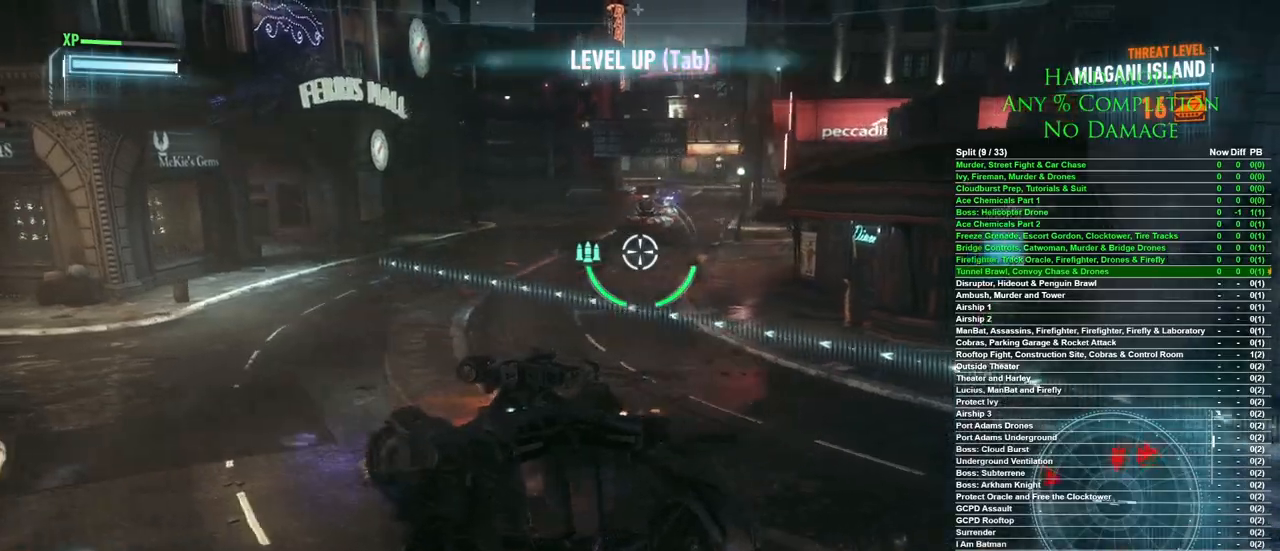
{"keys": ["a", "w"], "mouse": [], "events": [[333, "mouse_left", "down"], [417, "mouse_left", "up"]]}
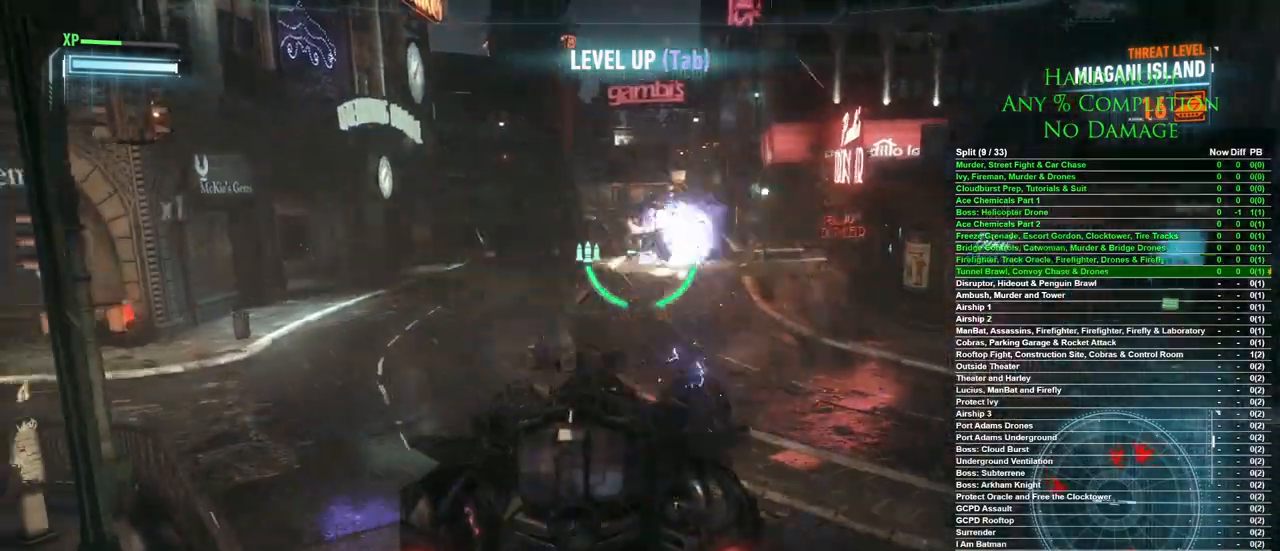
{"keys": ["d", "w"], "mouse": [], "events": [[300, "a", "up"], [483, "d", "down"]]}
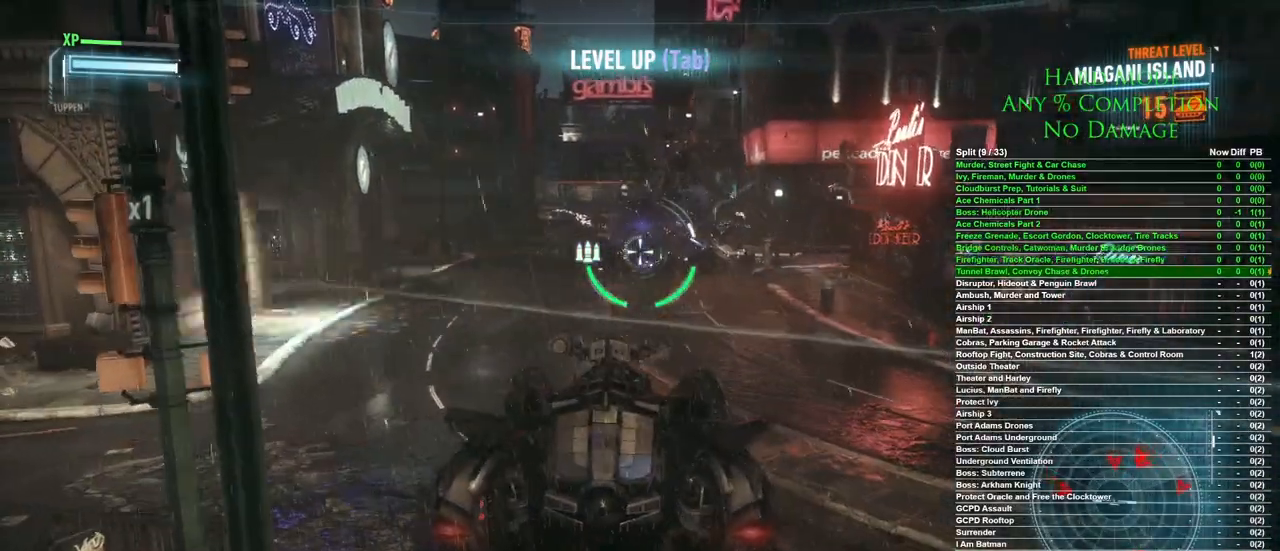
{"keys": ["w"], "mouse": [], "events": [[133, "d", "up"], [417, "a", "down"], [467, "a", "up"]]}
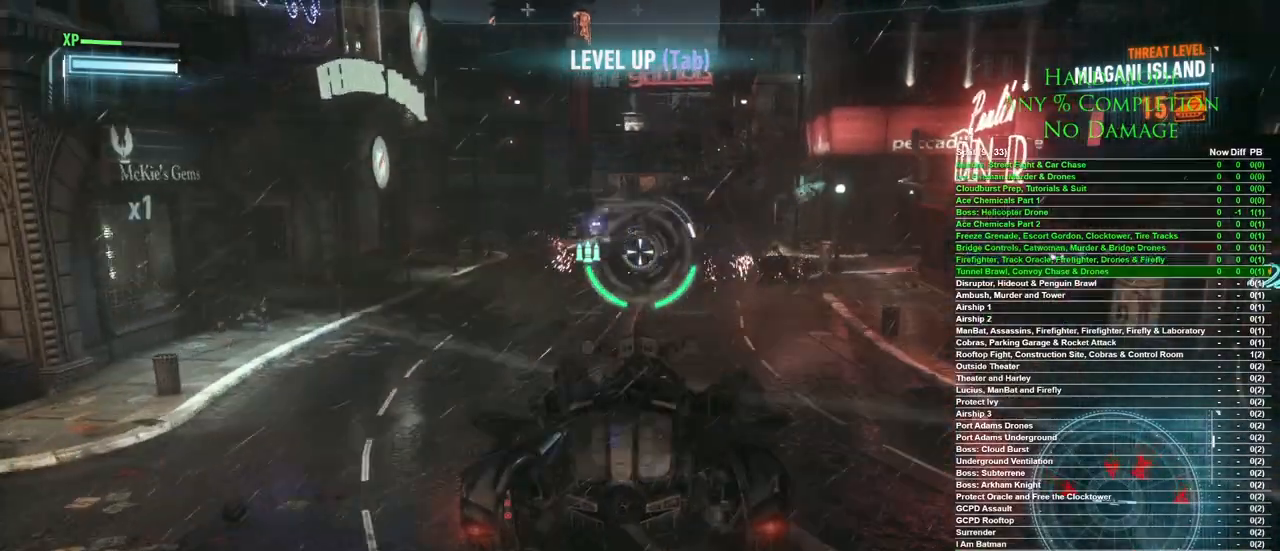
{"keys": ["d", "w"], "mouse": ["left"], "events": [[283, "d", "down"], [433, "mouse_left", "down"]]}
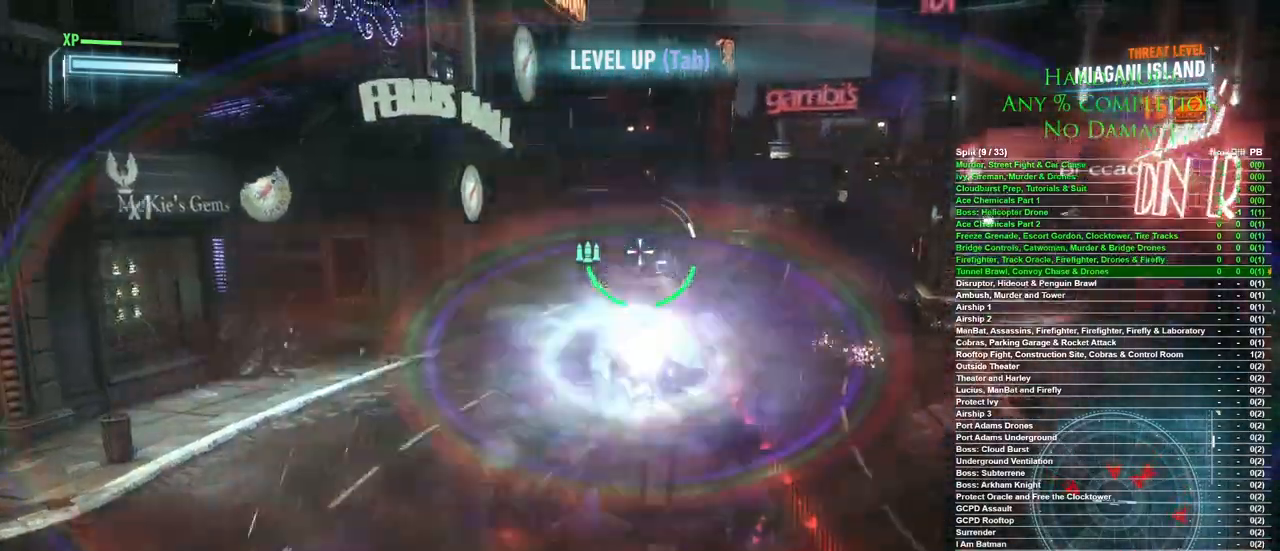
{"keys": ["d", "w"], "mouse": [], "events": [[67, "mouse_left", "up"]]}
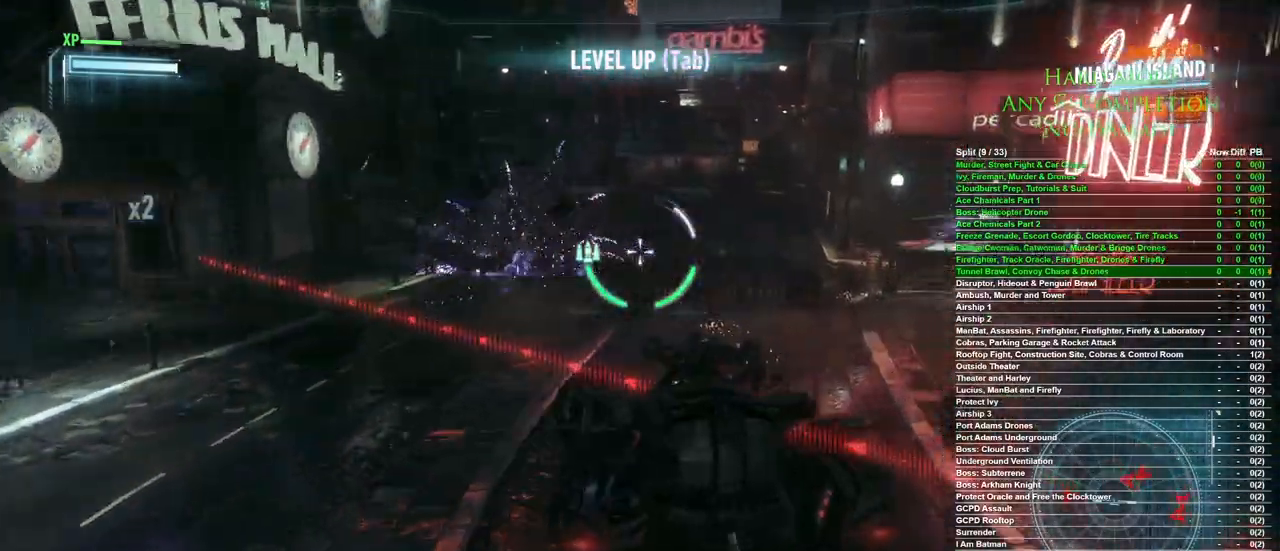
{"keys": ["w"], "mouse": [], "events": [[133, "d", "up"], [367, "space", "down"], [450, "space", "up"]]}
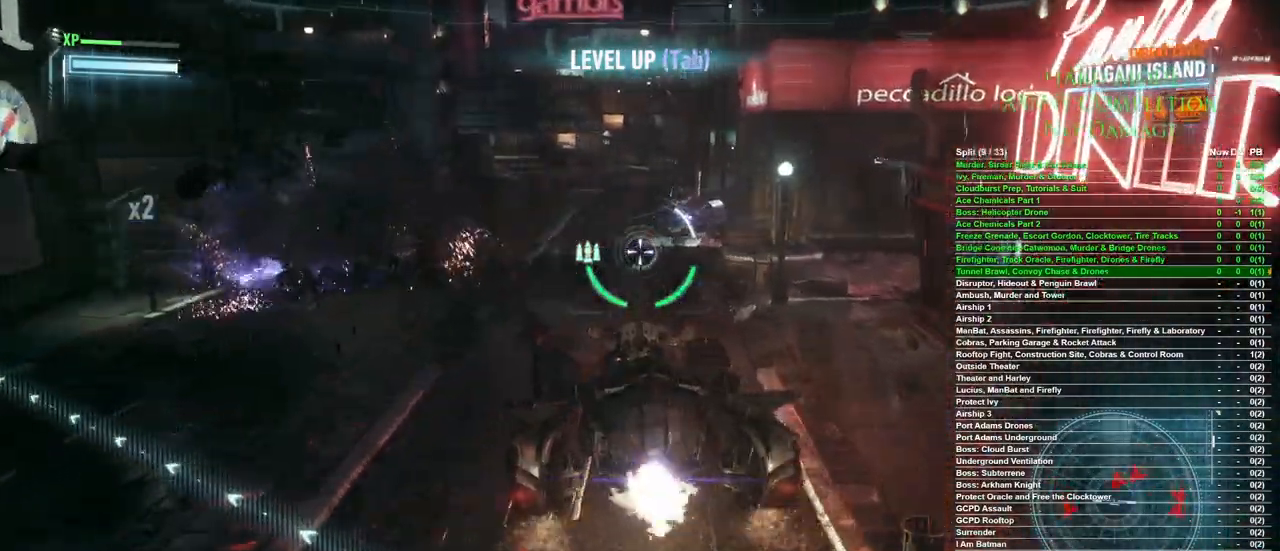
{"keys": ["w"], "mouse": [], "events": [[100, "a", "down"], [283, "a", "up"], [283, "mouse_left", "down"], [383, "mouse_left", "up"], [433, "mouse_left", "down"], [467, "mouse_left", "up"]]}
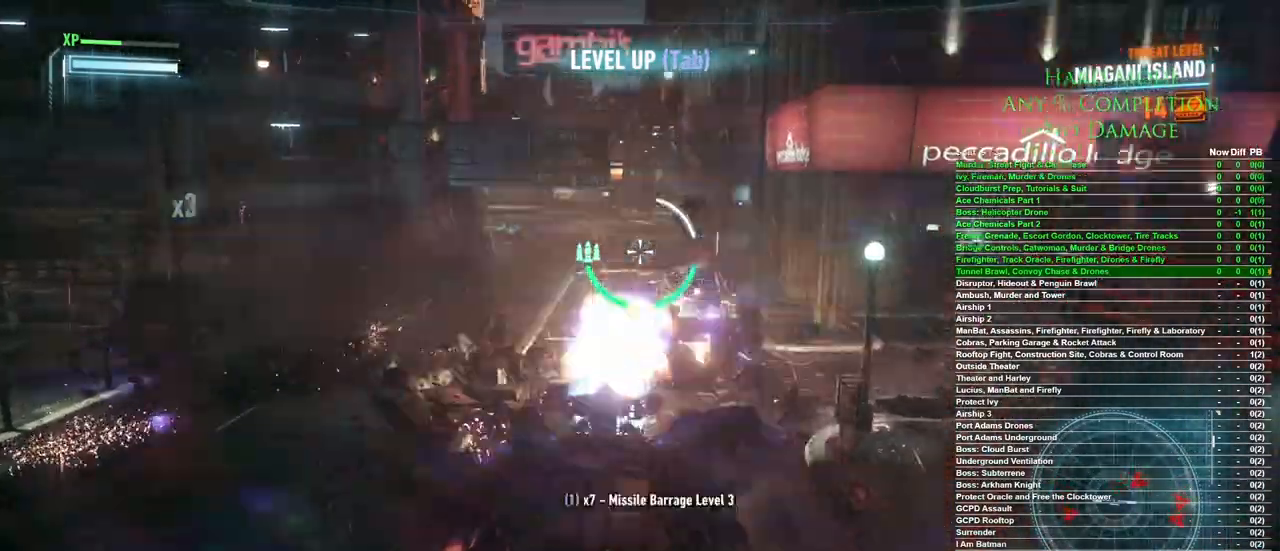
{"keys": ["a", "w"], "mouse": [], "events": [[67, "mouse_left", "down"], [167, "mouse_left", "up"], [300, "a", "down"]]}
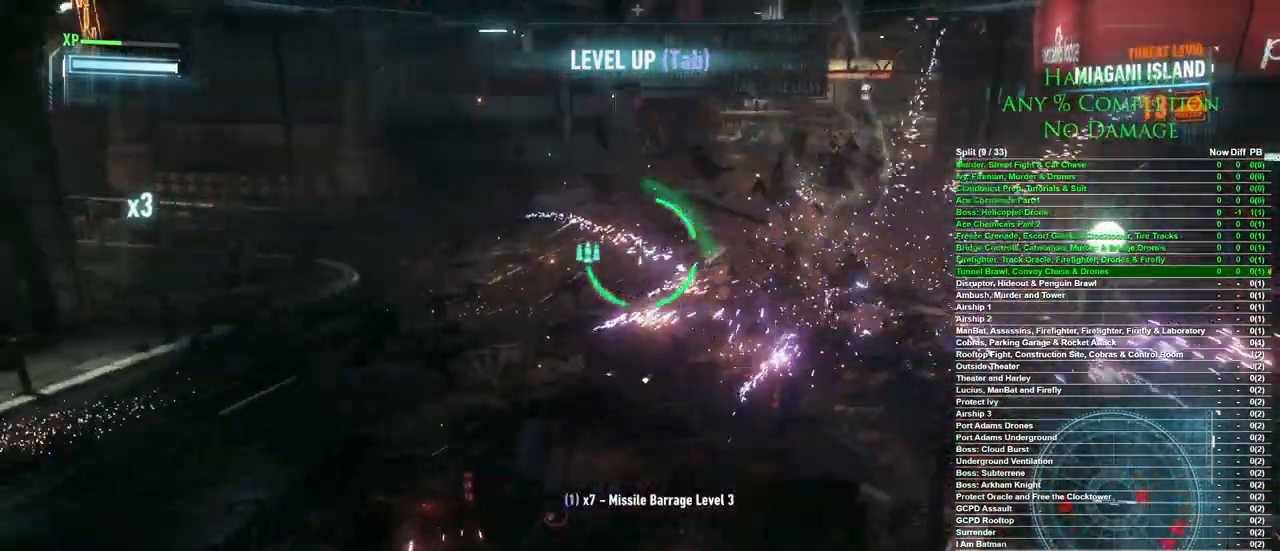
{"keys": ["w"], "mouse": [], "events": [[83, "a", "up"]]}
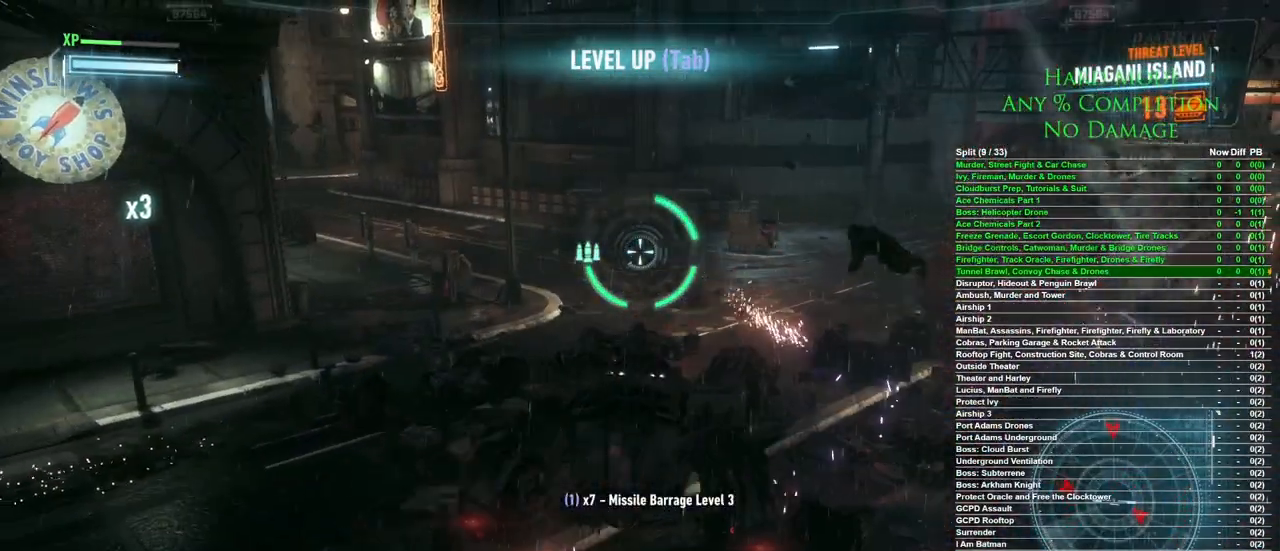
{"keys": ["w"], "mouse": [], "events": []}
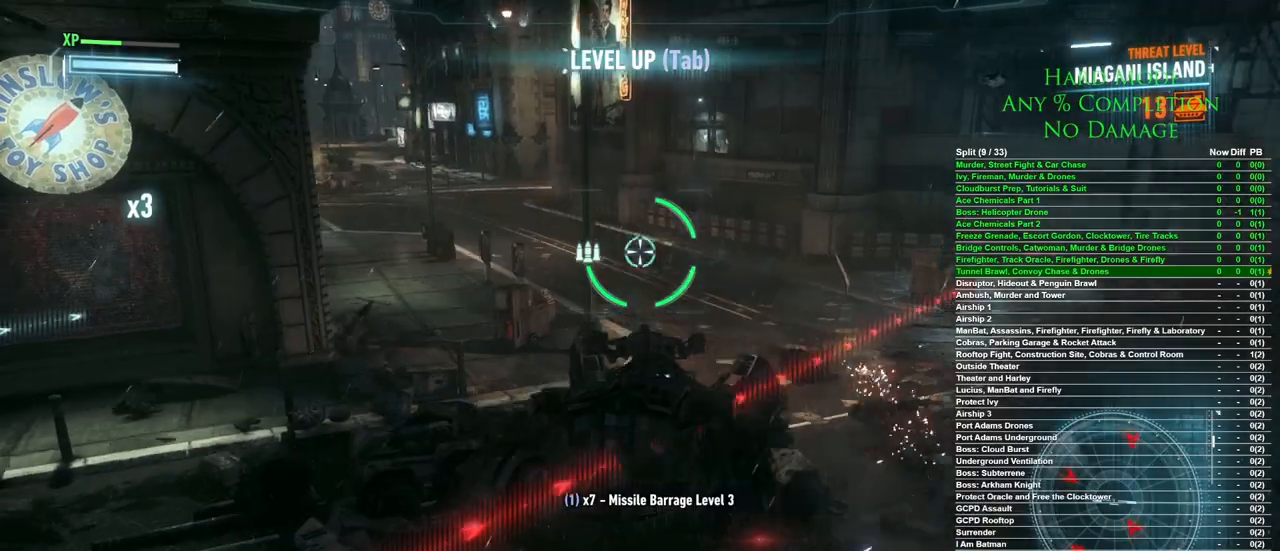
{"keys": ["w"], "mouse": [], "events": [[250, "space", "down"], [350, "space", "up"]]}
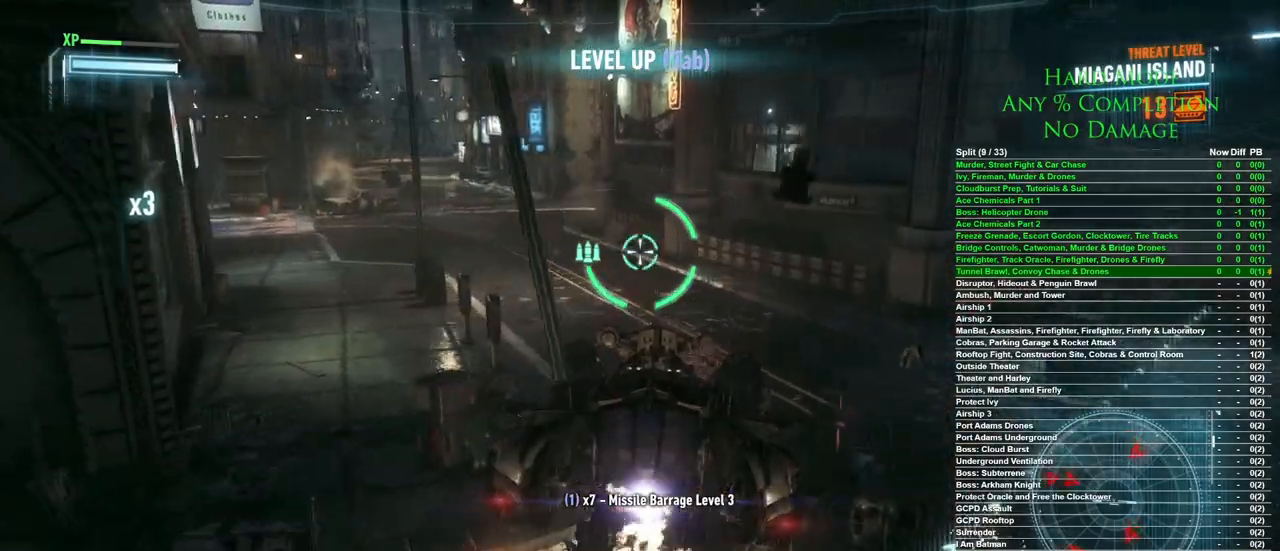
{"keys": ["w"], "mouse": [], "events": [[367, "d", "down"], [417, "d", "up"]]}
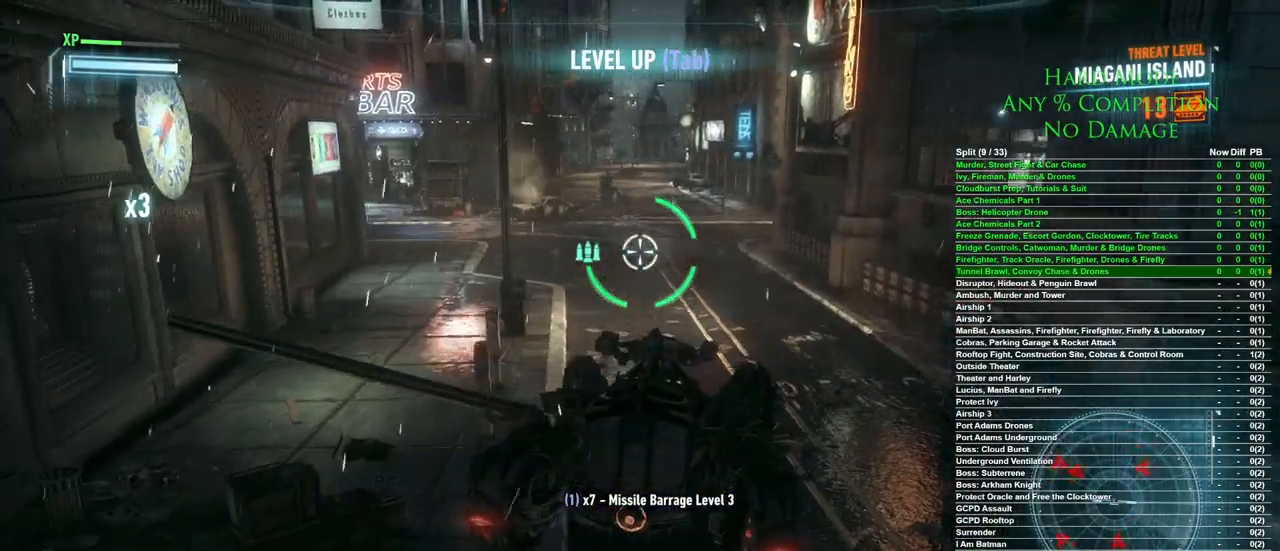
{"keys": ["w"], "mouse": [], "events": [[150, "a", "down"], [467, "a", "up"]]}
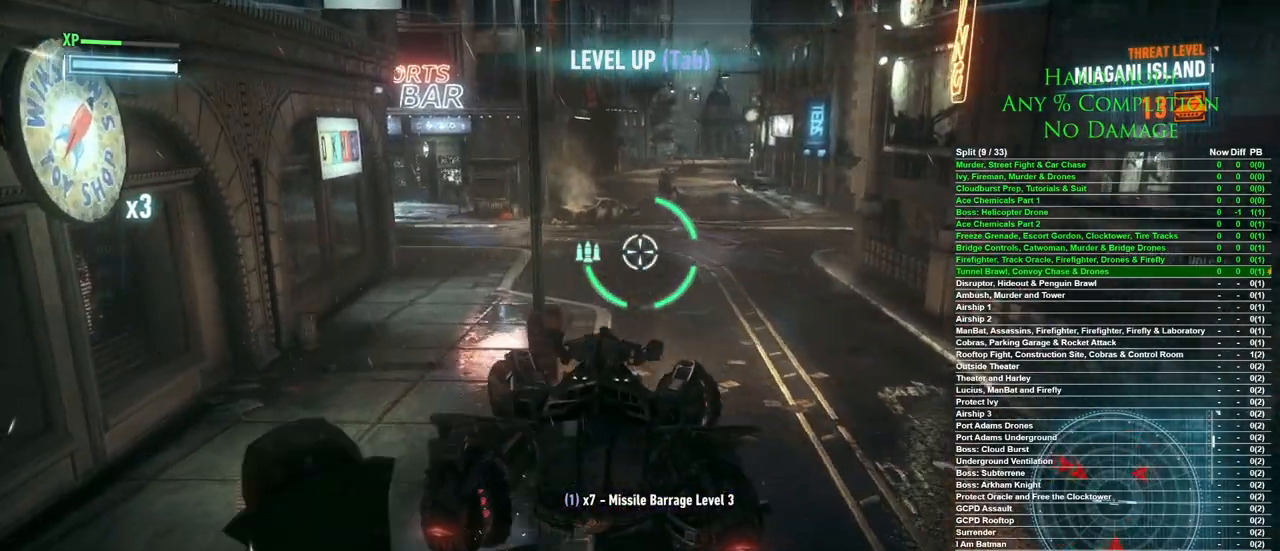
{"keys": ["w"], "mouse": [], "events": []}
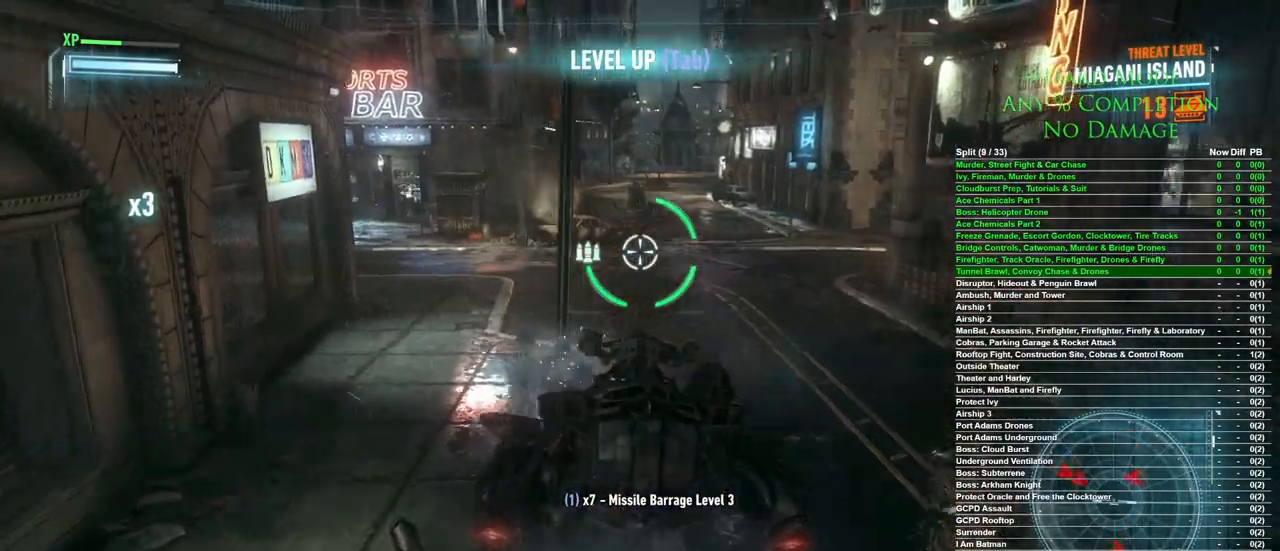
{"keys": ["a", "w"], "mouse": [], "events": [[467, "a", "down"]]}
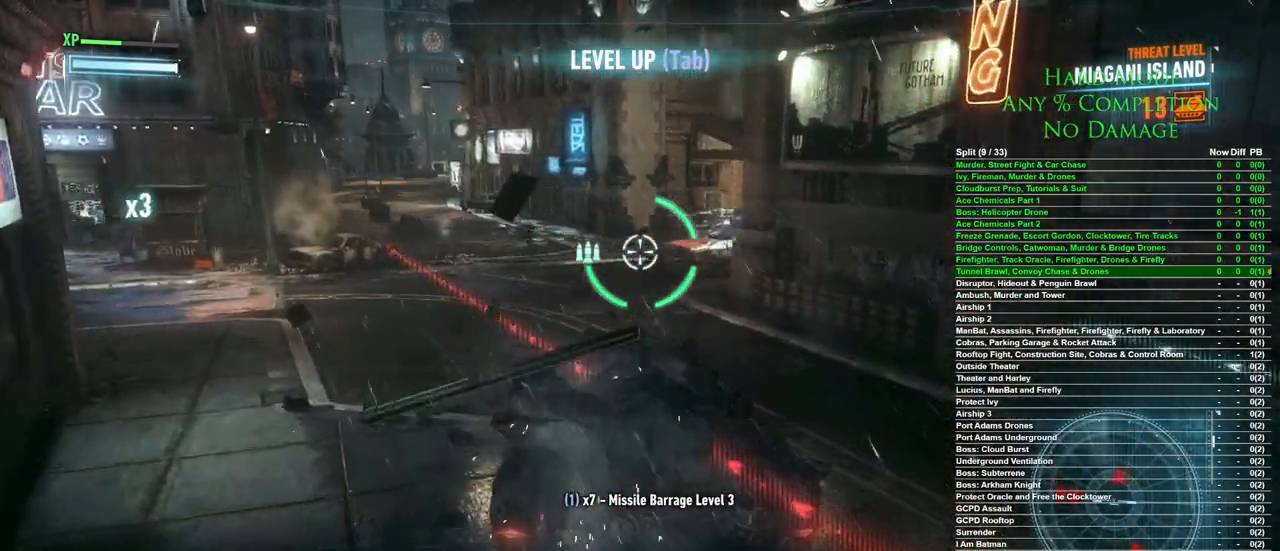
{"keys": ["a"], "mouse": [], "events": [[200, "mouse_left", "down"], [233, "mouse_left", "up"], [383, "w", "up"]]}
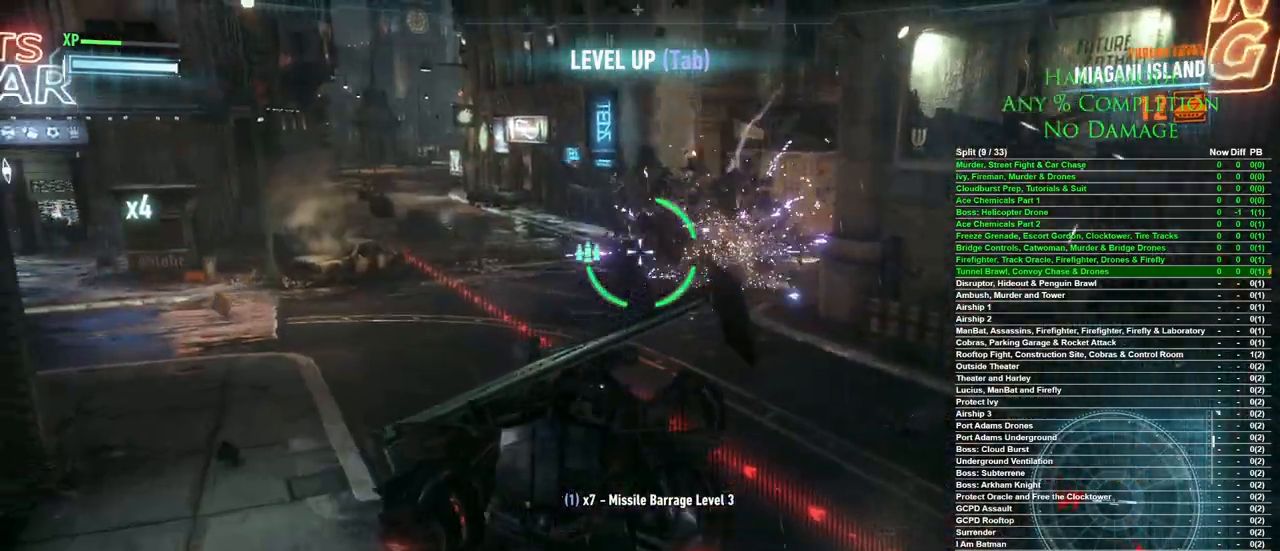
{"keys": [], "mouse": [], "events": [[483, "a", "up"]]}
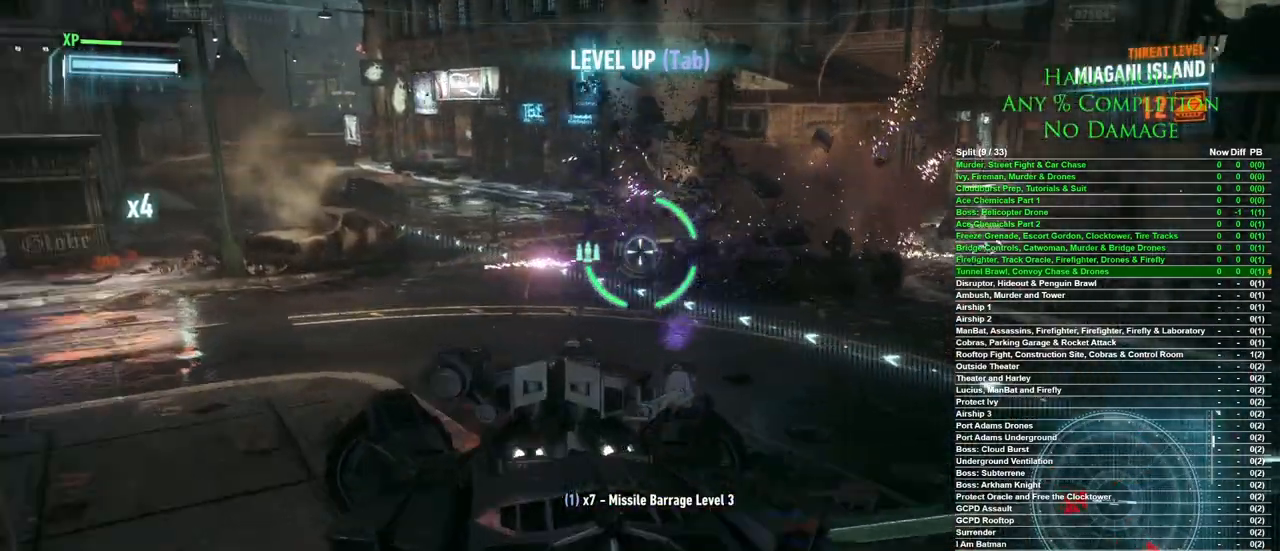
{"keys": [], "mouse": [], "events": []}
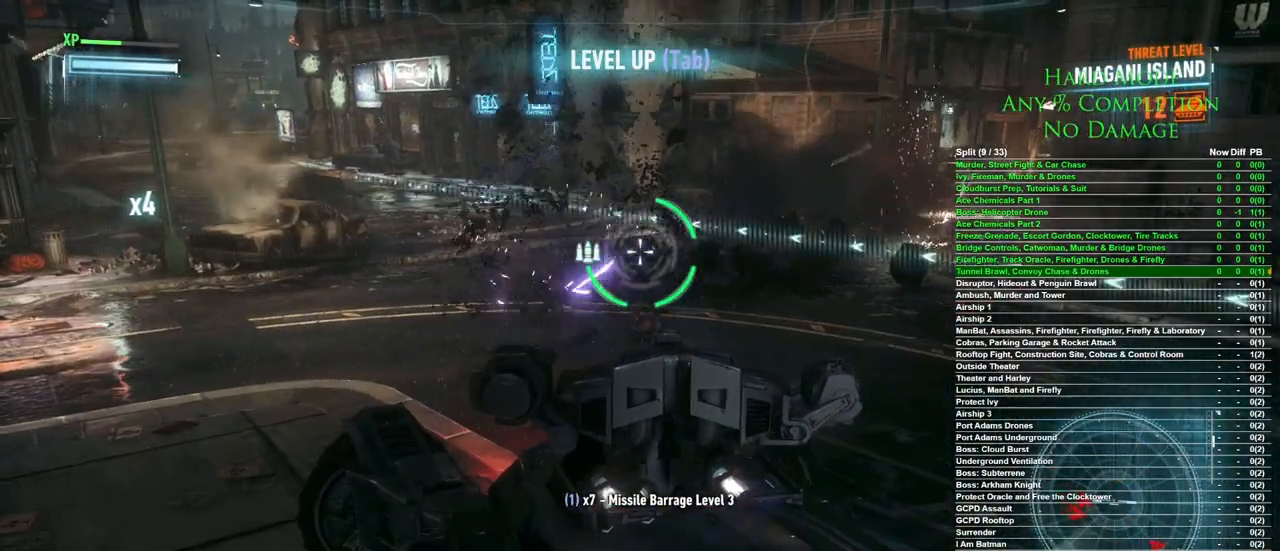
{"keys": [], "mouse": [], "events": []}
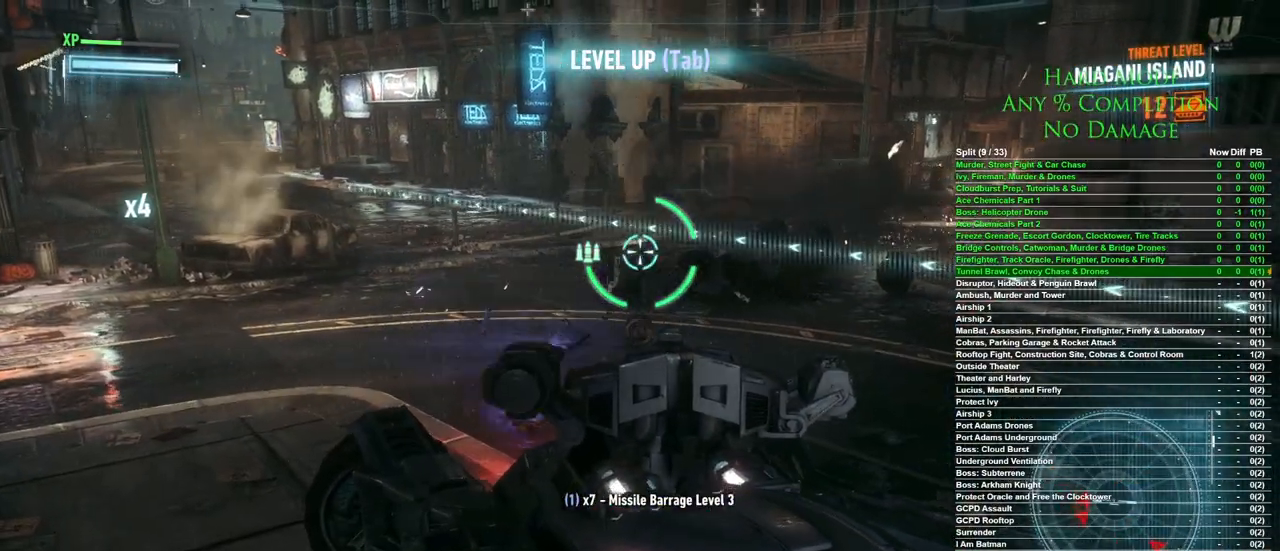
{"keys": ["a", "w"], "mouse": [], "events": [[217, "a", "down"], [217, "w", "down"], [400, "w", "up"], [483, "w", "down"]]}
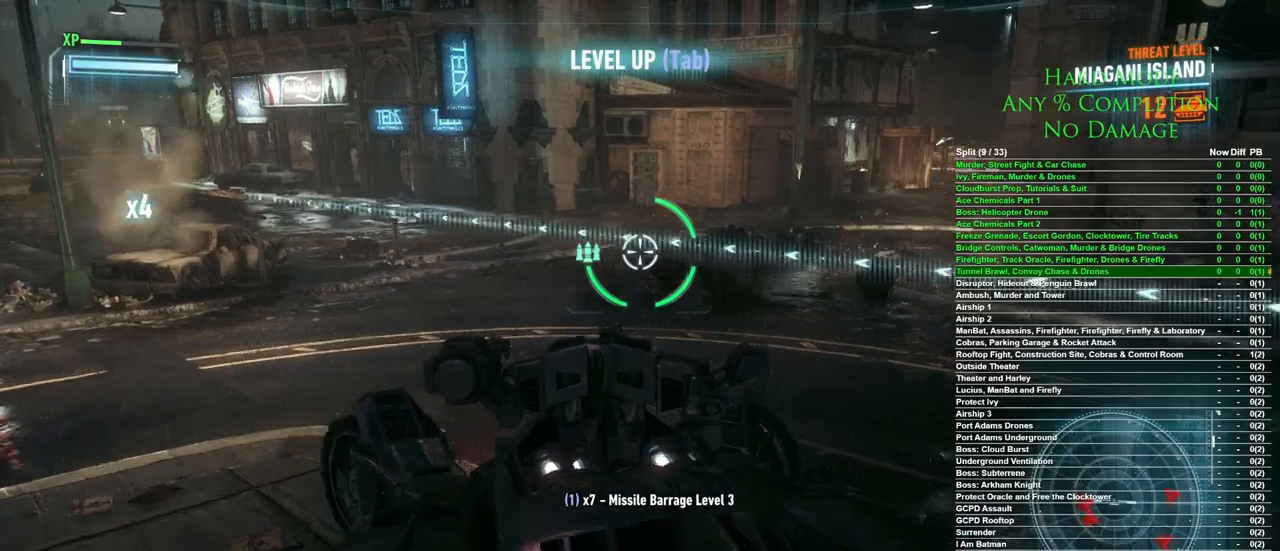
{"keys": ["a"], "mouse": [], "events": [[267, "w", "up"]]}
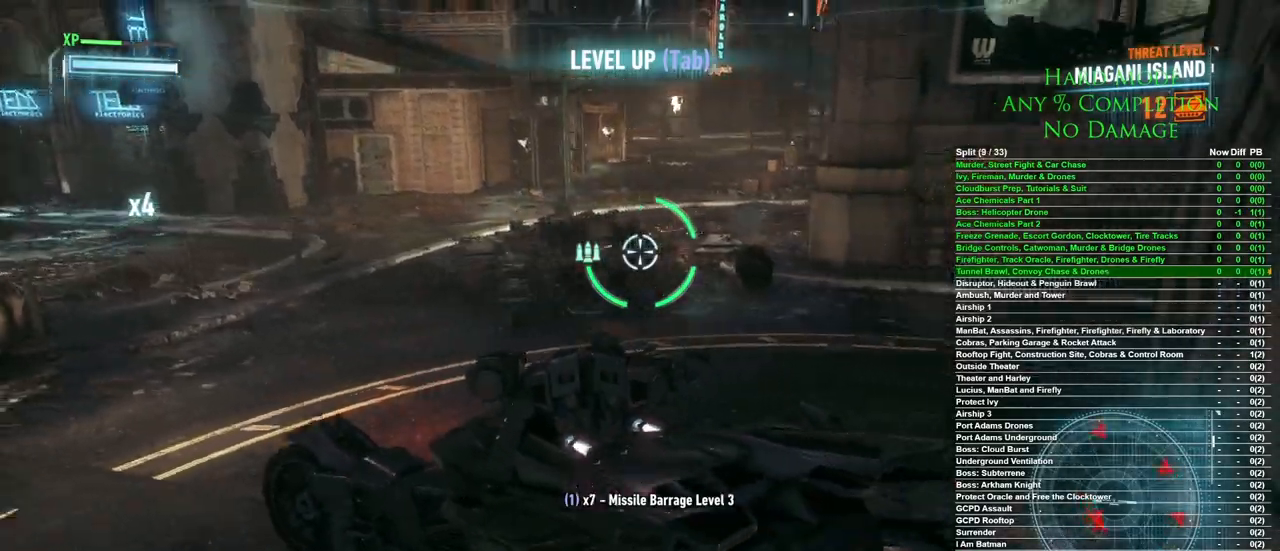
{"keys": ["a"], "mouse": [], "events": []}
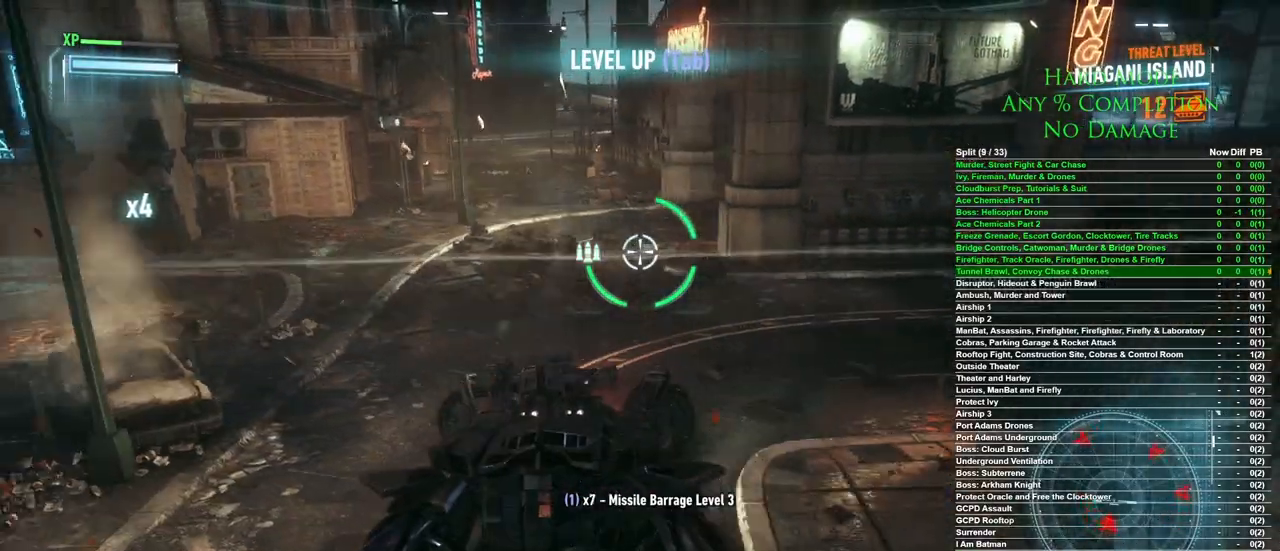
{"keys": ["w"], "mouse": [], "events": [[167, "w", "down"], [217, "a", "up"]]}
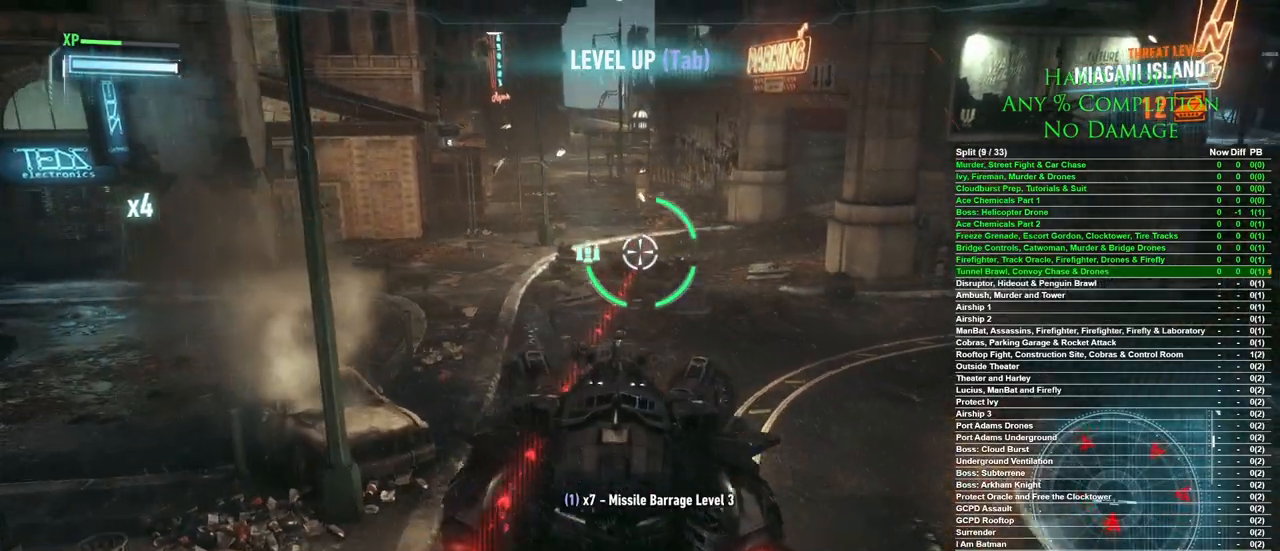
{"keys": ["w"], "mouse": [], "events": [[417, "d", "down"], [450, "d", "up"]]}